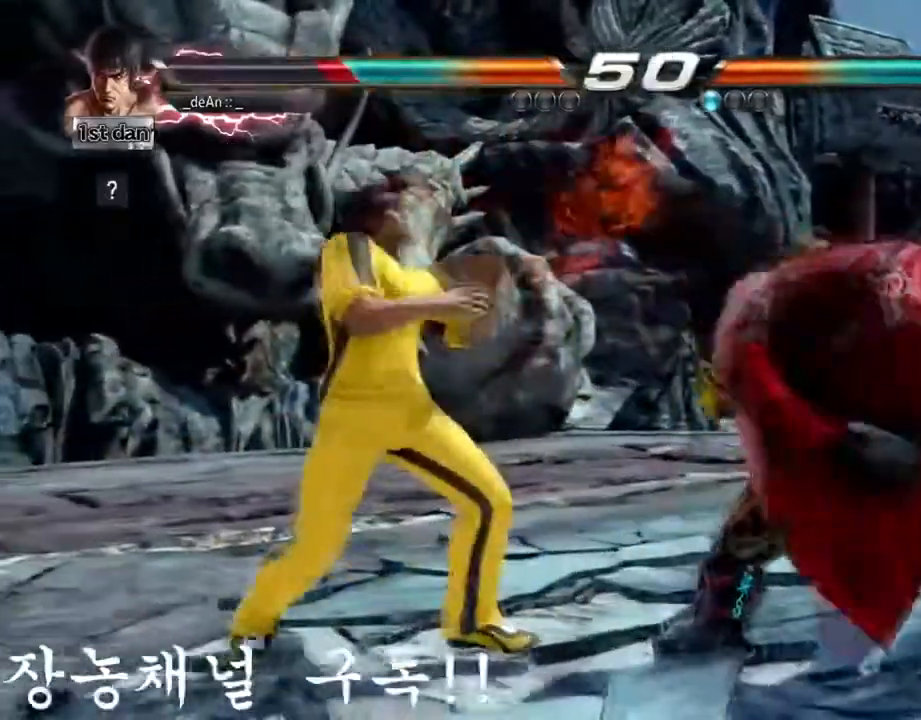
Gameplay with a controller (arcade stick); each line is a JSON object with the inputs held at the frame after it. "events" lists button and stick changes between this image and that frame as [ms after this image, input, new state], when the widget could be followed in between. Not read: L3 R3.
{"buttons": [], "left_stick": "center", "events": [[184, "left_stick", "center"], [217, "SQUARE", "down"], [417, "SQUARE", "up"]]}
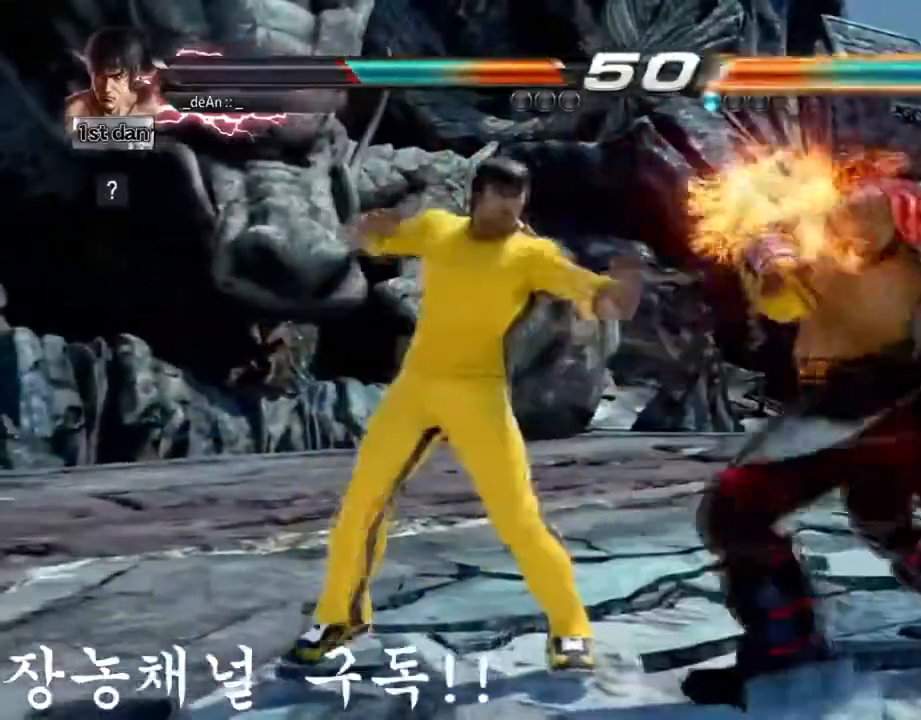
{"buttons": ["SQUARE"], "left_stick": "left", "events": [[116, "left_stick", "left"], [283, "TRIANGLE", "down"], [417, "TRIANGLE", "up"], [467, "SQUARE", "down"]]}
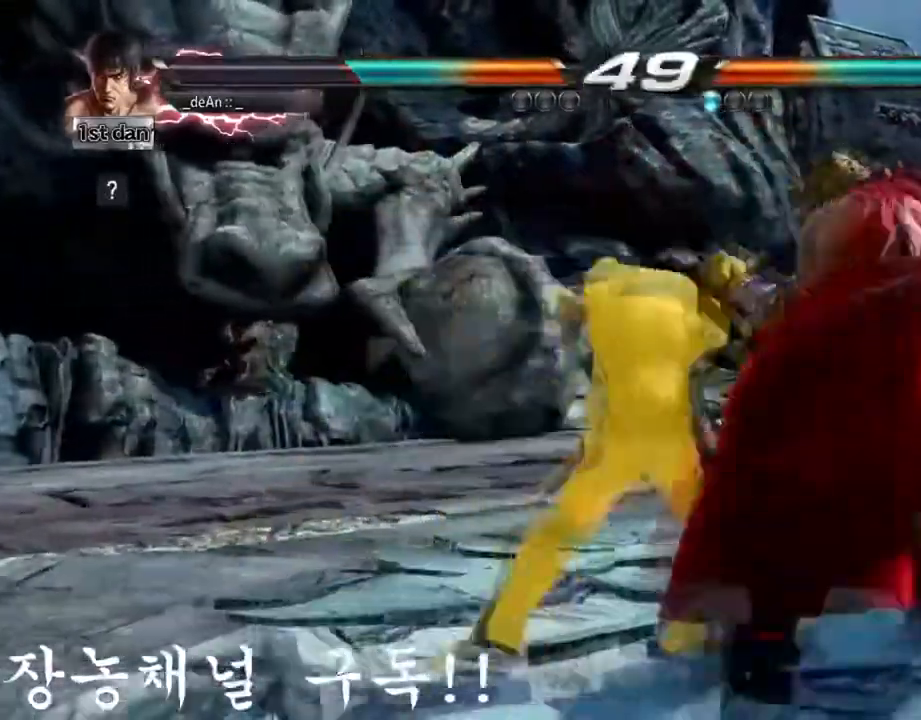
{"buttons": [], "left_stick": "center", "events": [[117, "SQUARE", "up"], [250, "left_stick", "center"]]}
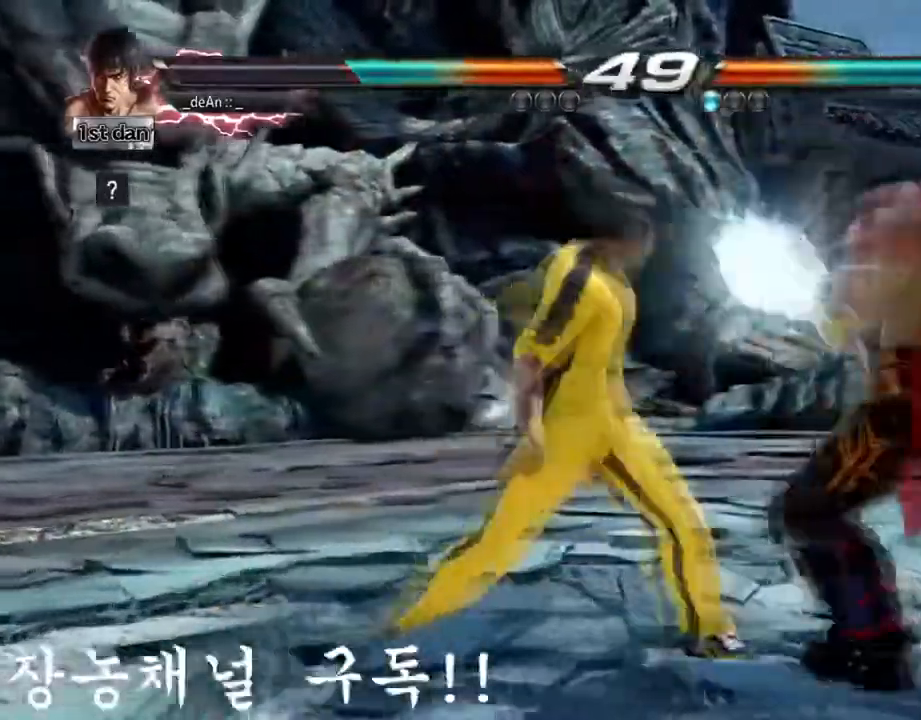
{"buttons": ["CROSS"], "left_stick": "center", "events": [[283, "left_stick", "down"], [350, "TRIANGLE", "down"], [450, "CROSS", "down"], [450, "TRIANGLE", "up"], [483, "left_stick", "center"]]}
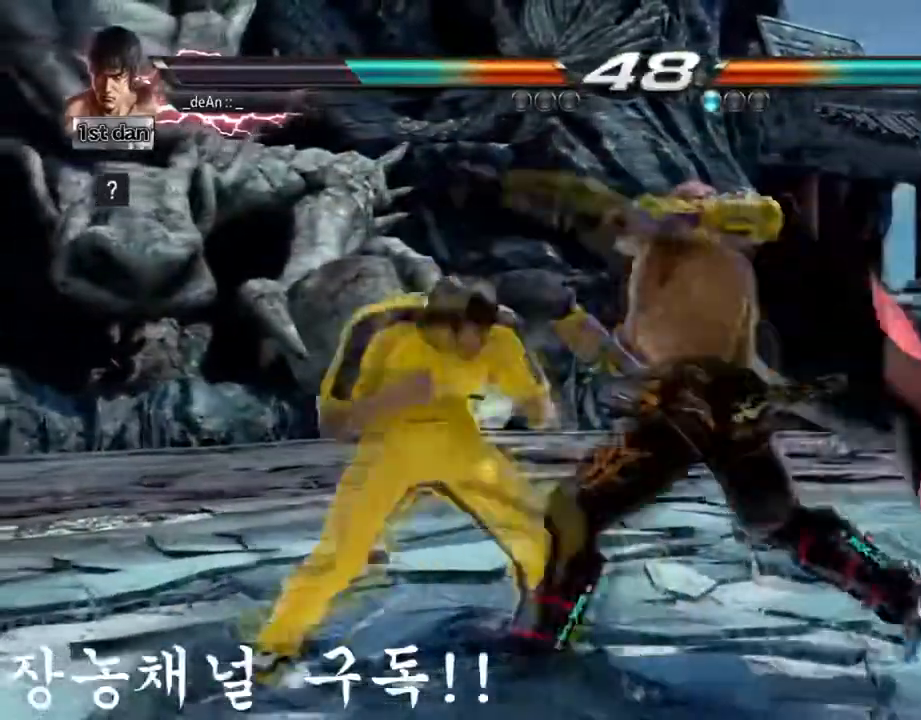
{"buttons": [], "left_stick": "center", "events": [[50, "CROSS", "up"]]}
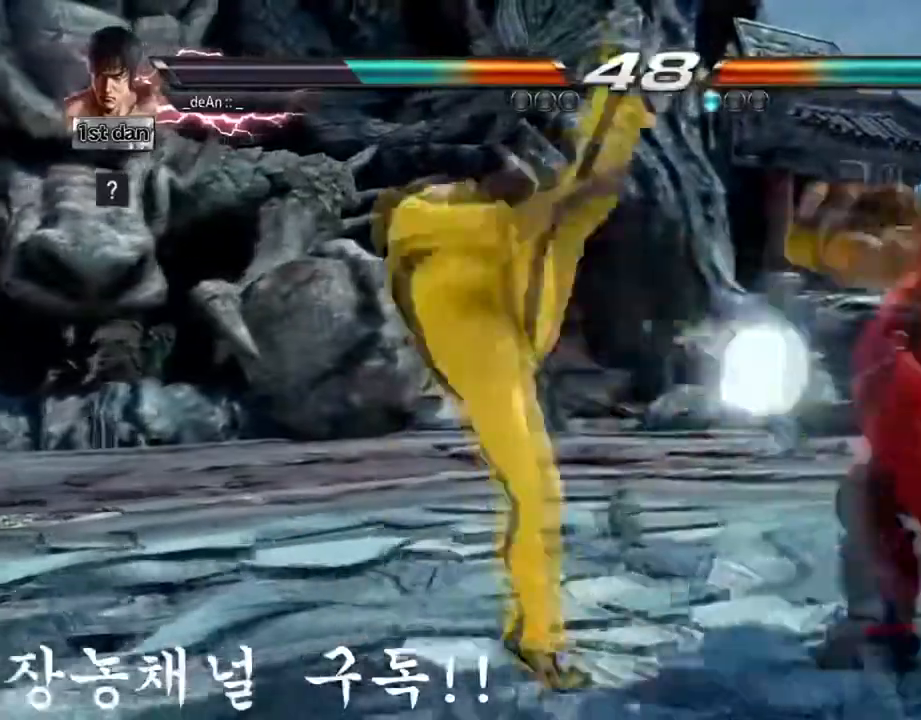
{"buttons": [], "left_stick": "left", "events": [[350, "left_stick", "left"]]}